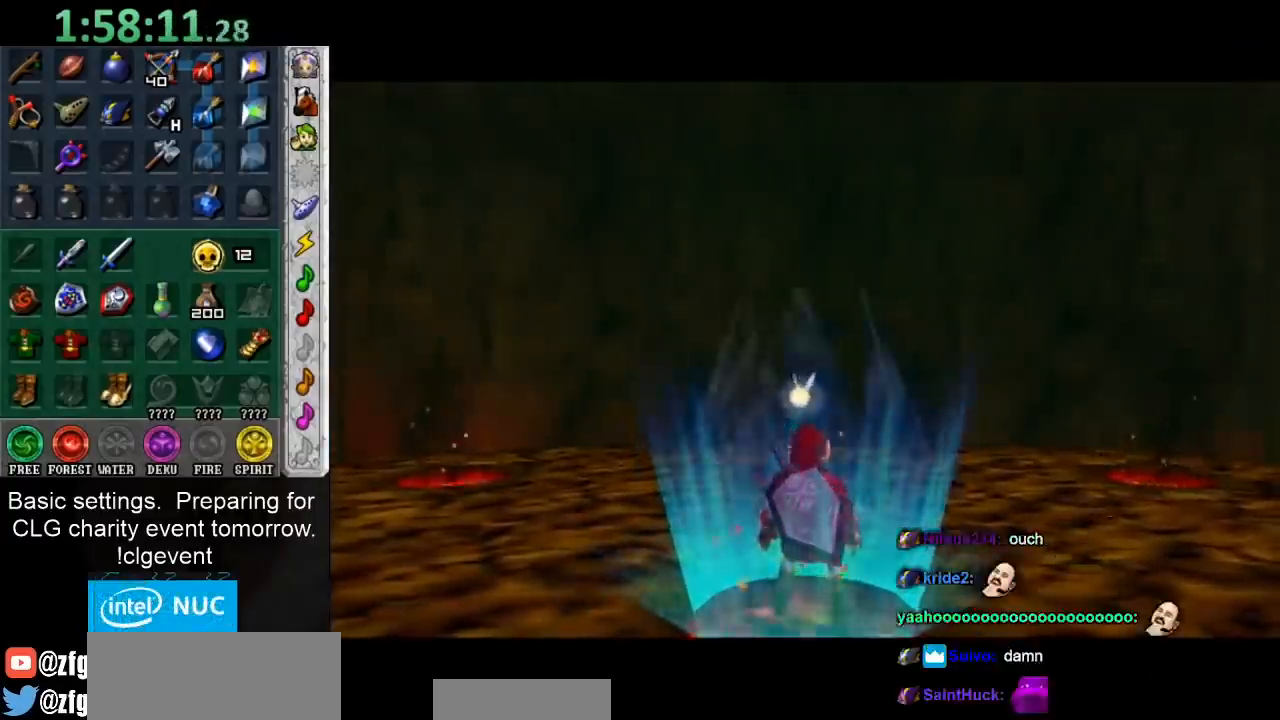
Gameplay with a controller (Nintendo layout); each line is a JSON object with the inputs held at the frame after it. "events" lists button and stick changes between this image and that frame as [ms after this image, input, new state], when the widget could be followed in between. Not read: L3 R3.
{"buttons": ["L1"], "left_stick": "down", "right_stick": "center", "events": [[67, "L1", "down"], [67, "left_stick", "down"]]}
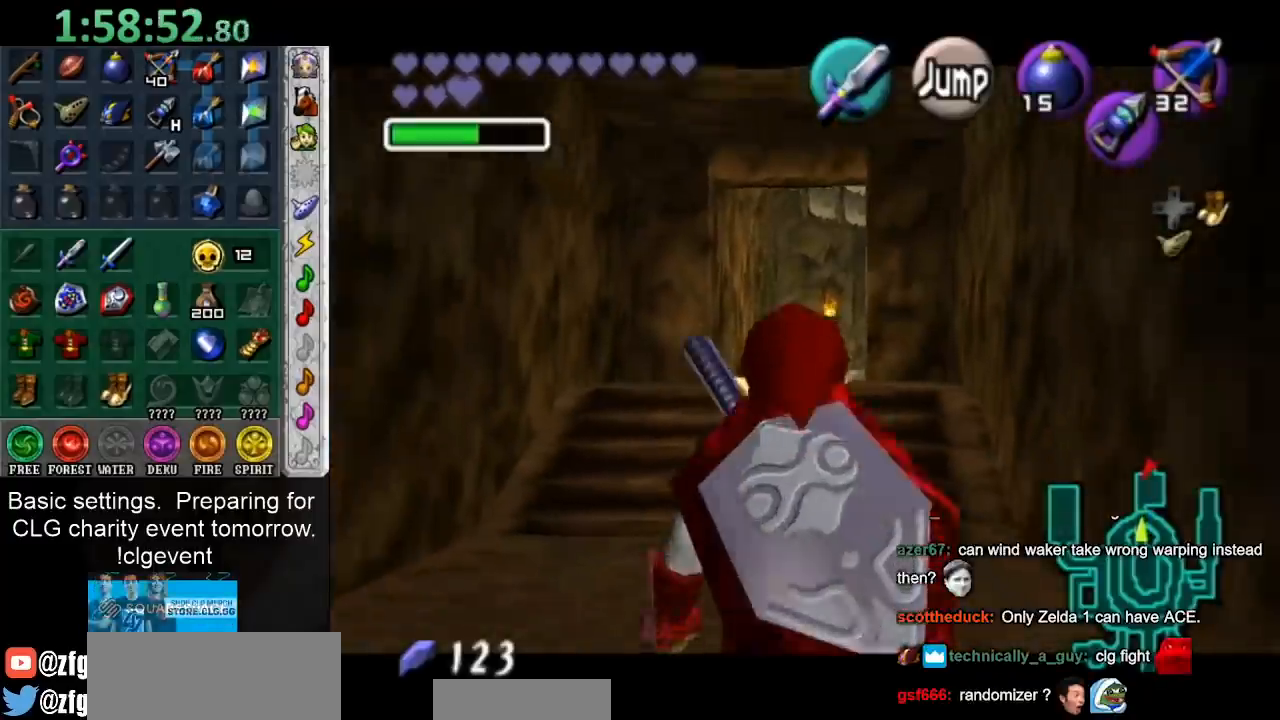
{"buttons": ["L1"], "left_stick": "down", "right_stick": "center", "events": []}
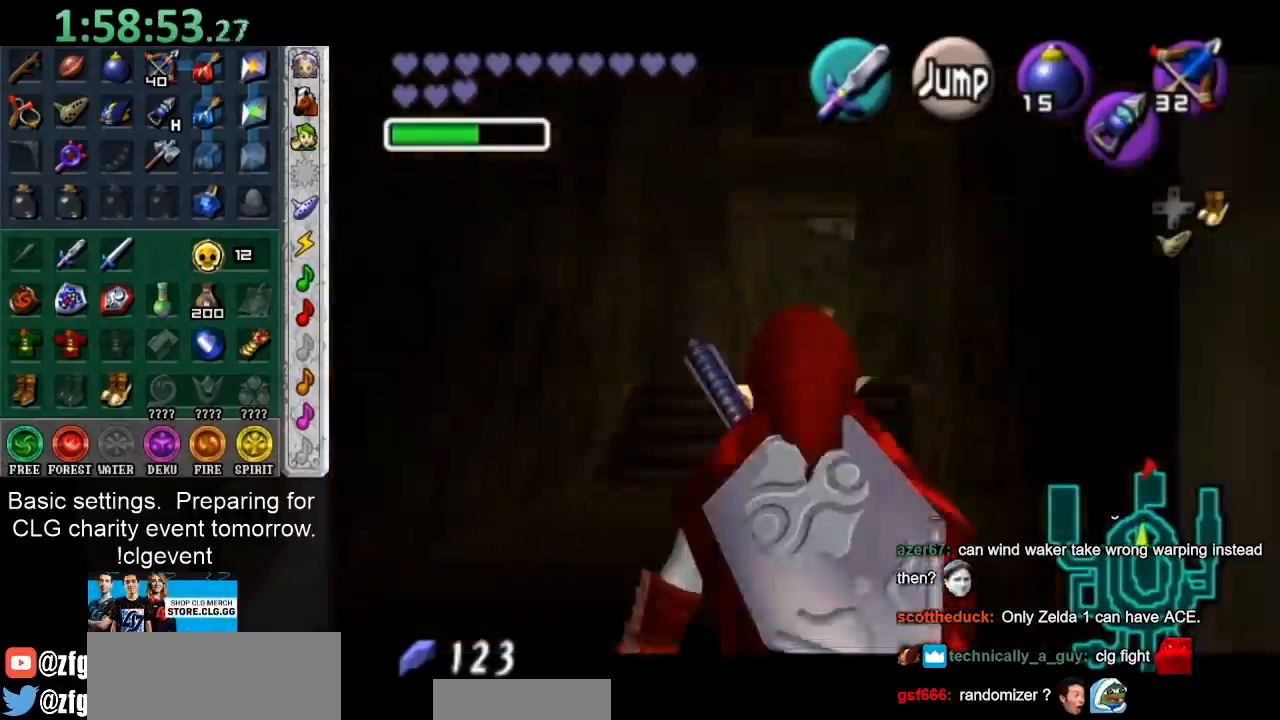
{"buttons": ["L1"], "left_stick": "down", "right_stick": "center", "events": []}
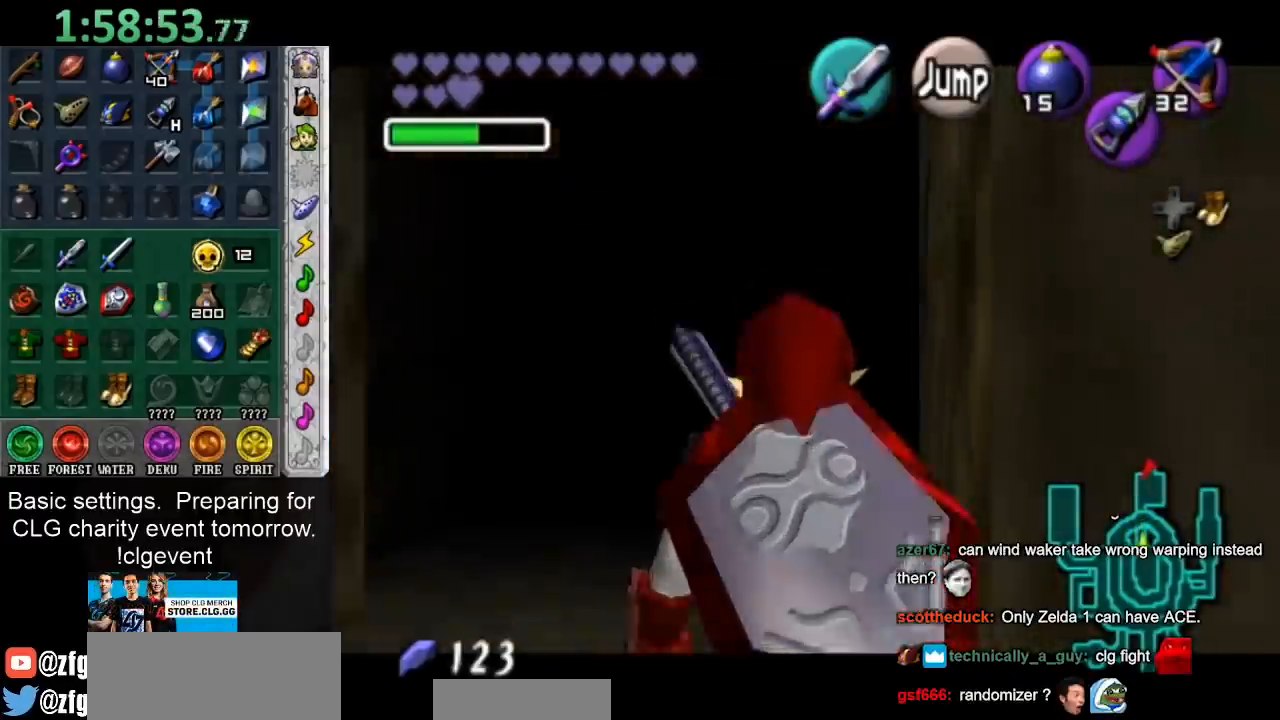
{"buttons": ["L1"], "left_stick": "down", "right_stick": "center", "events": []}
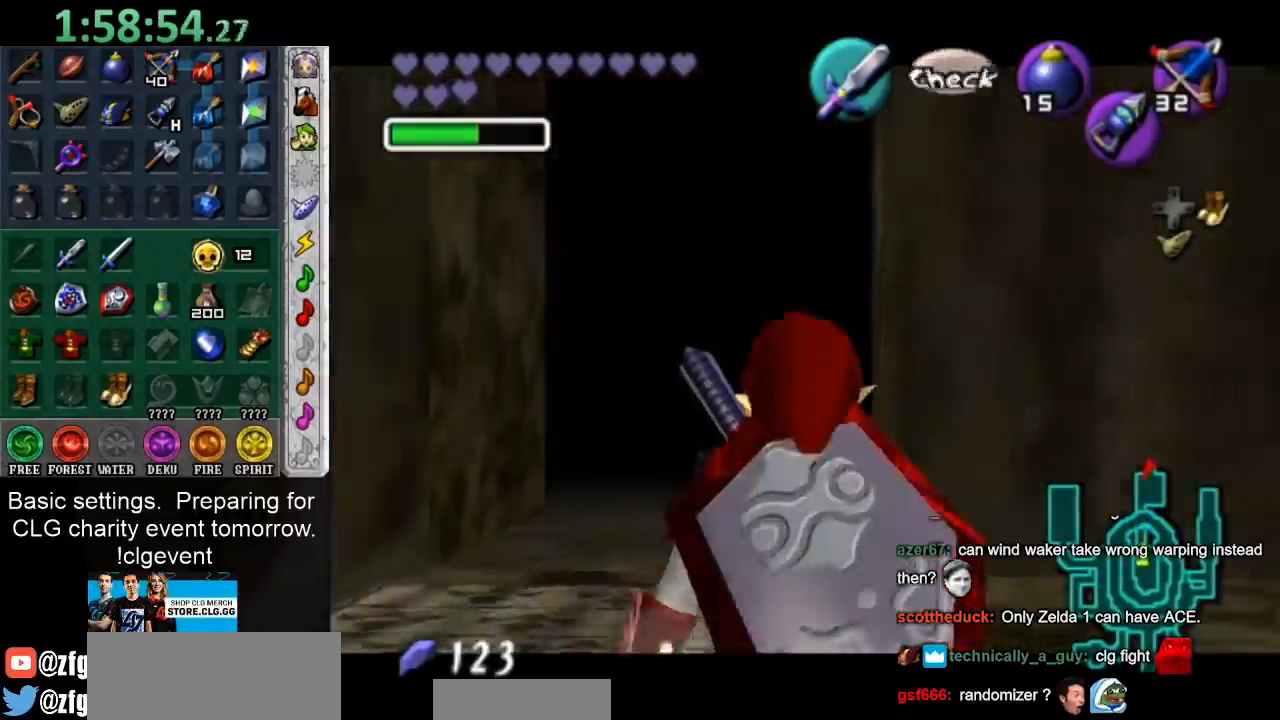
{"buttons": ["L1"], "left_stick": "up", "right_stick": "center", "events": [[183, "L1", "up"], [267, "left_stick", "down-right"], [350, "A", "down"], [383, "L1", "down"], [450, "left_stick", "up-right"], [467, "A", "up"], [500, "left_stick", "up"]]}
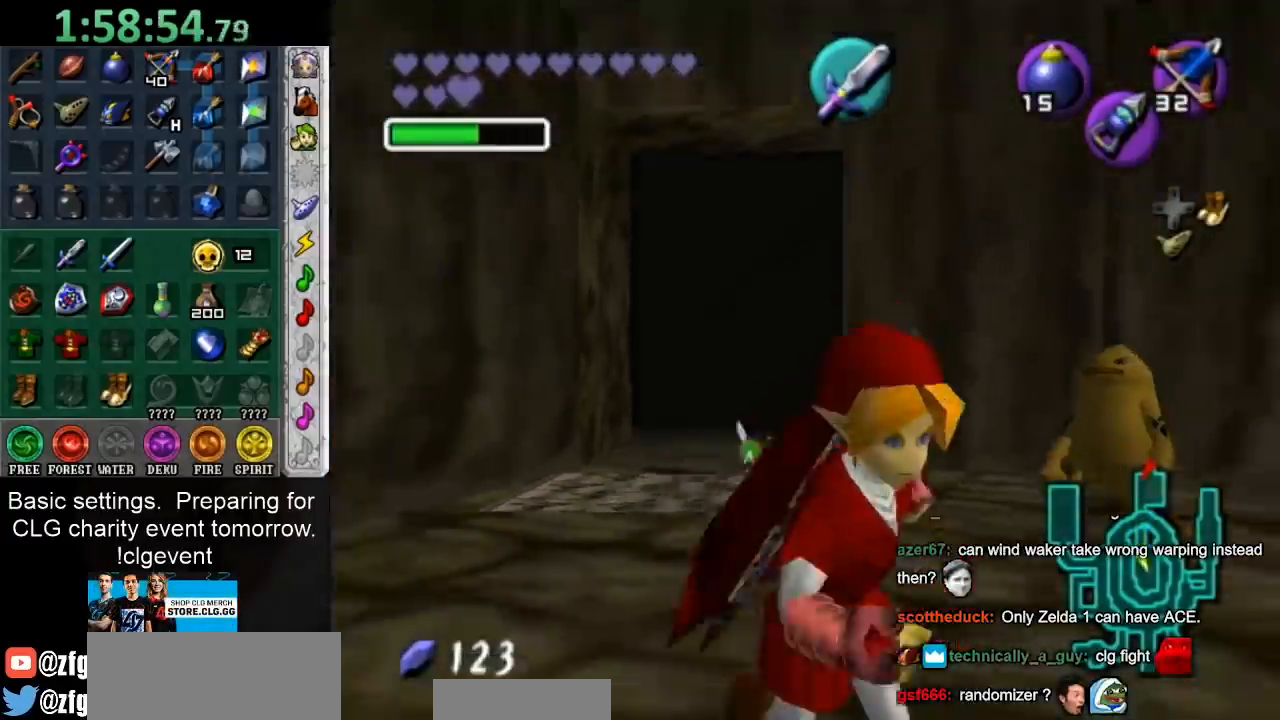
{"buttons": [], "left_stick": "up", "right_stick": "center", "events": [[133, "L1", "up"]]}
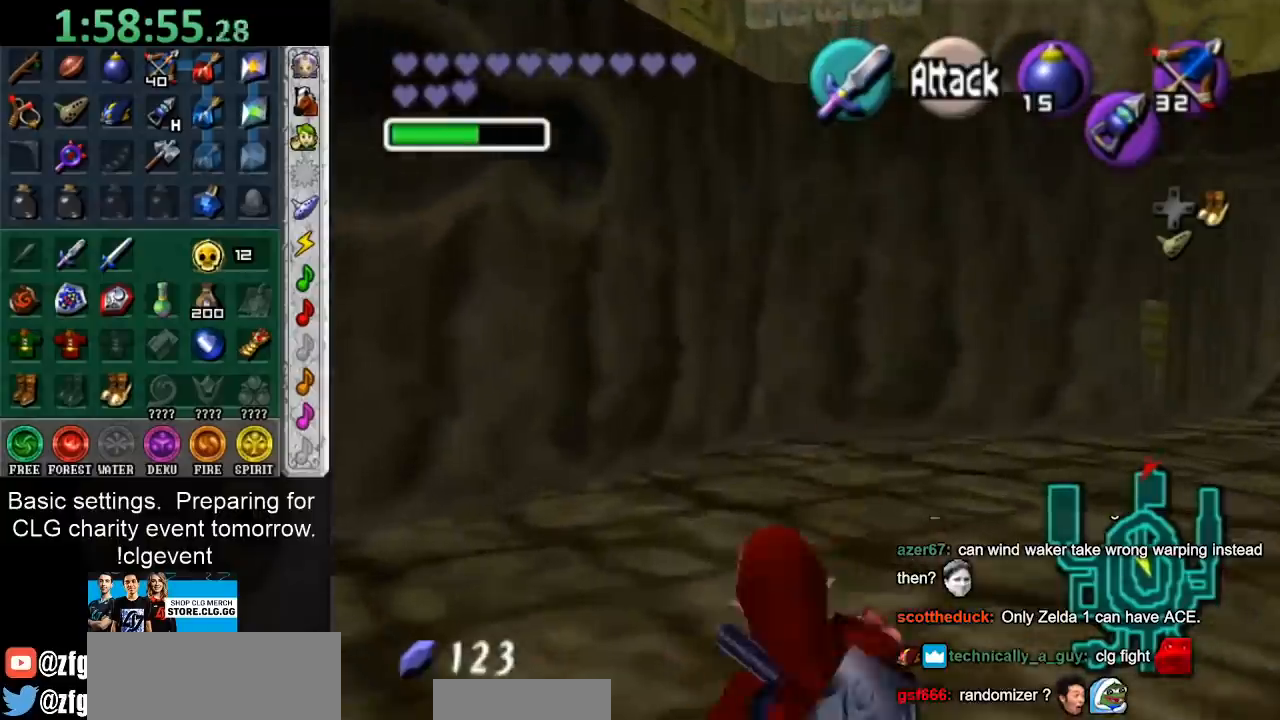
{"buttons": ["L1", "Z"], "left_stick": "down", "right_stick": "center", "events": [[100, "A", "down"], [317, "A", "up"], [500, "L1", "down"], [500, "Z", "down"], [500, "left_stick", "down"]]}
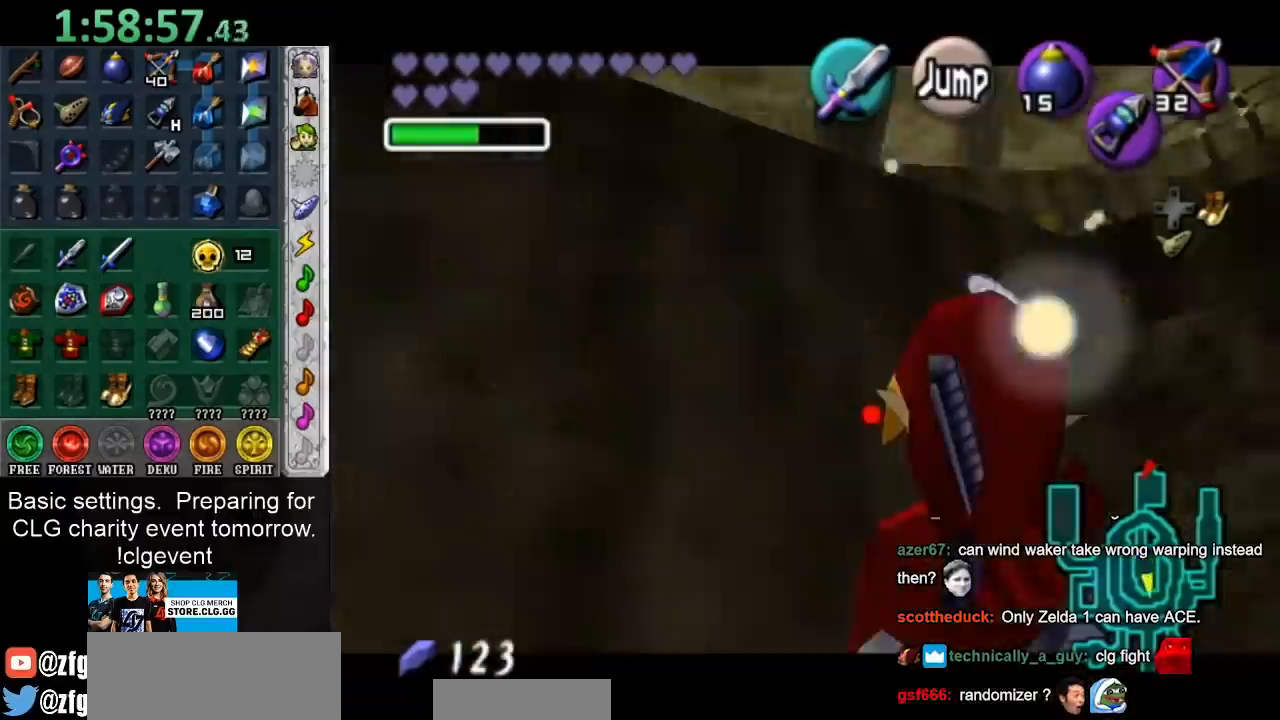
{"buttons": ["L1"], "left_stick": "down-right", "right_stick": "center", "events": [[133, "left_stick", "down-right"], [500, "Z", "up"]]}
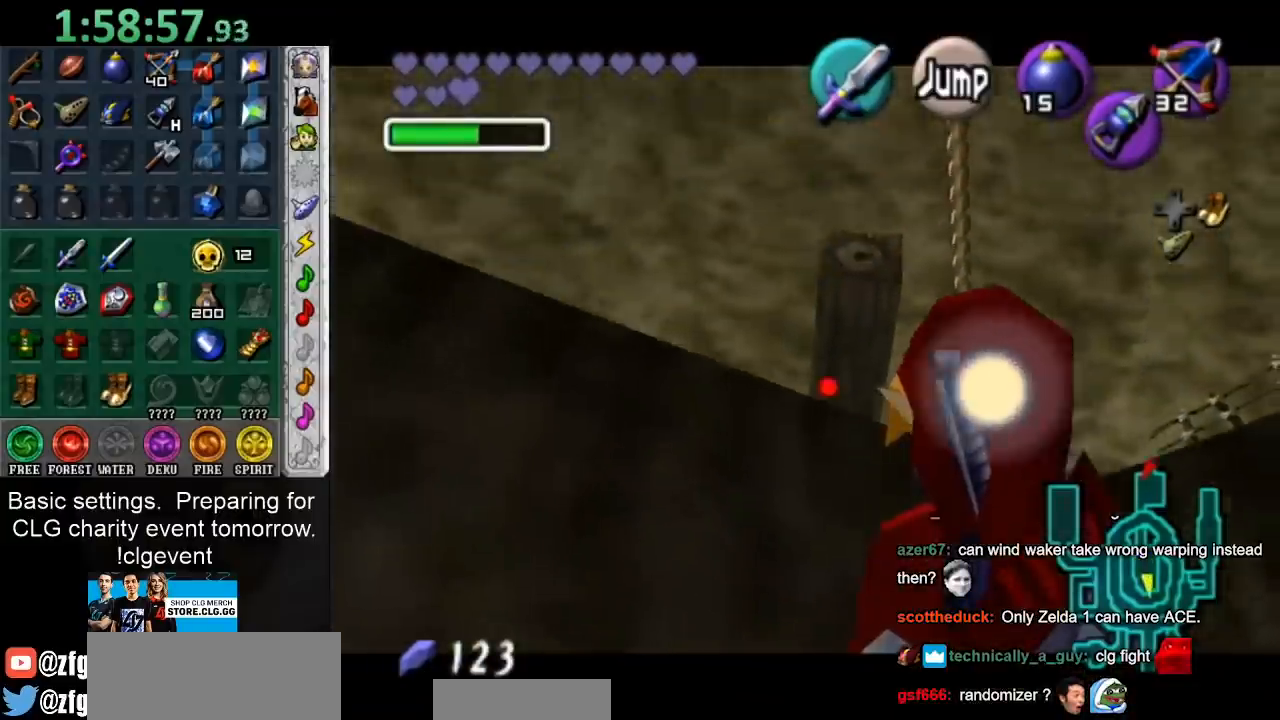
{"buttons": [], "left_stick": "center", "right_stick": "center", "events": [[67, "L1", "up"], [67, "left_stick", "center"]]}
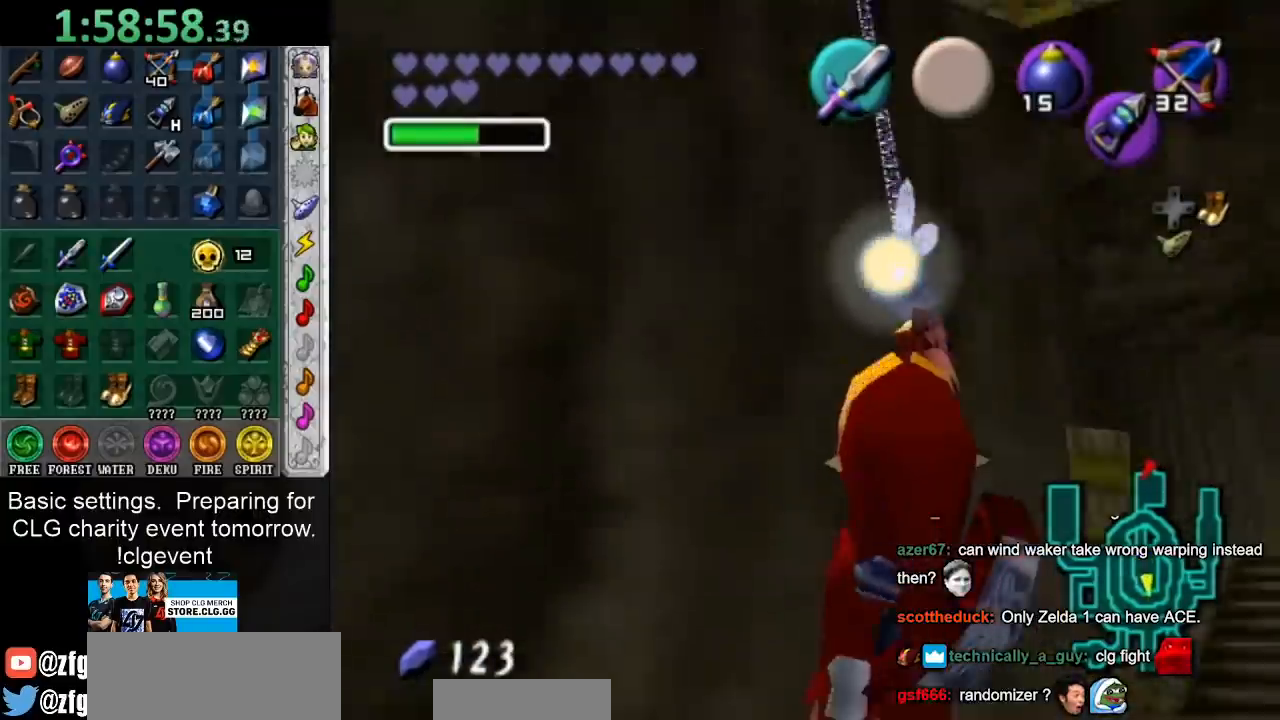
{"buttons": [], "left_stick": "center", "right_stick": "center", "events": []}
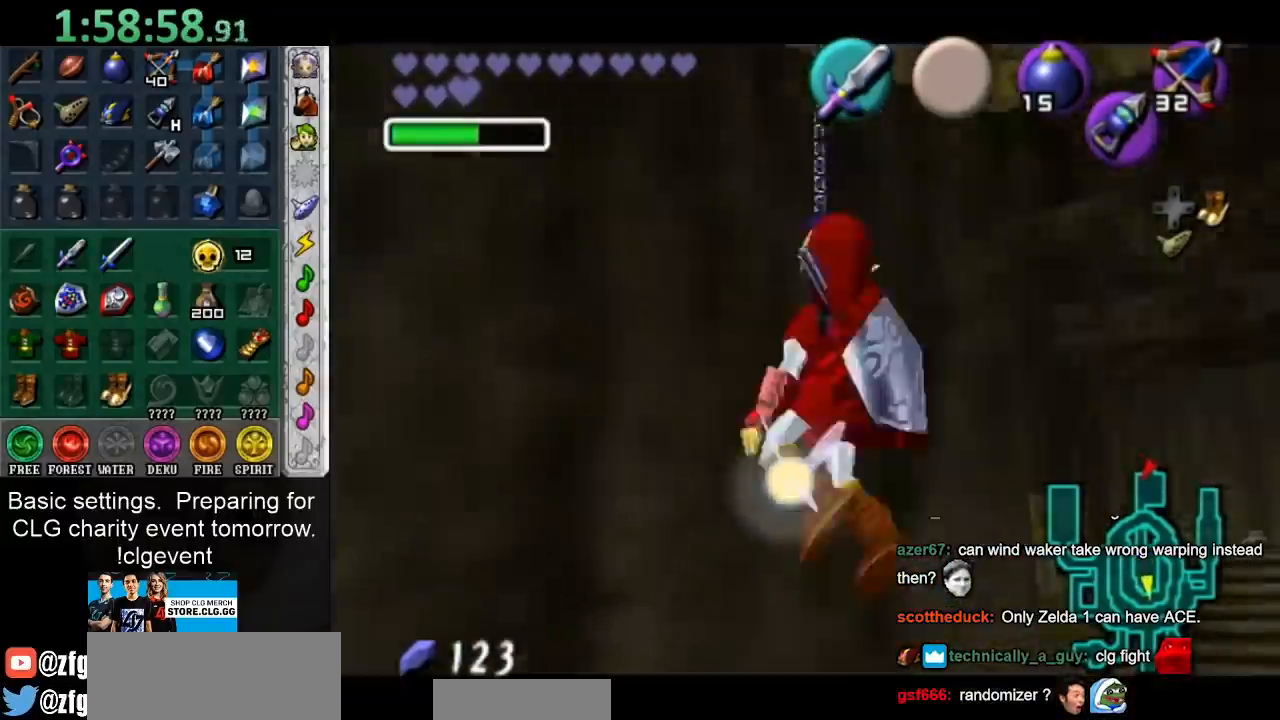
{"buttons": ["L1"], "left_stick": "center", "right_stick": "center", "events": [[500, "L1", "down"]]}
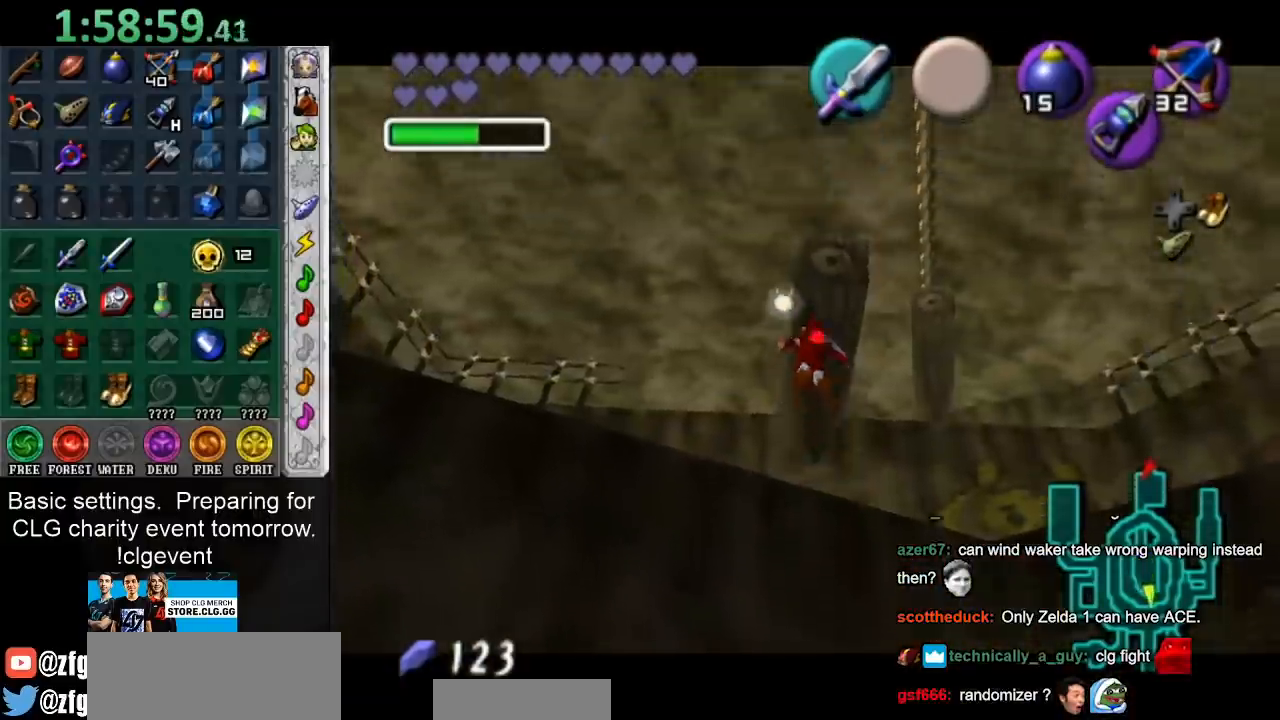
{"buttons": ["L1"], "left_stick": "up-right", "right_stick": "center", "events": [[100, "left_stick", "left"], [233, "A", "down"], [233, "left_stick", "up-right"], [350, "A", "up"]]}
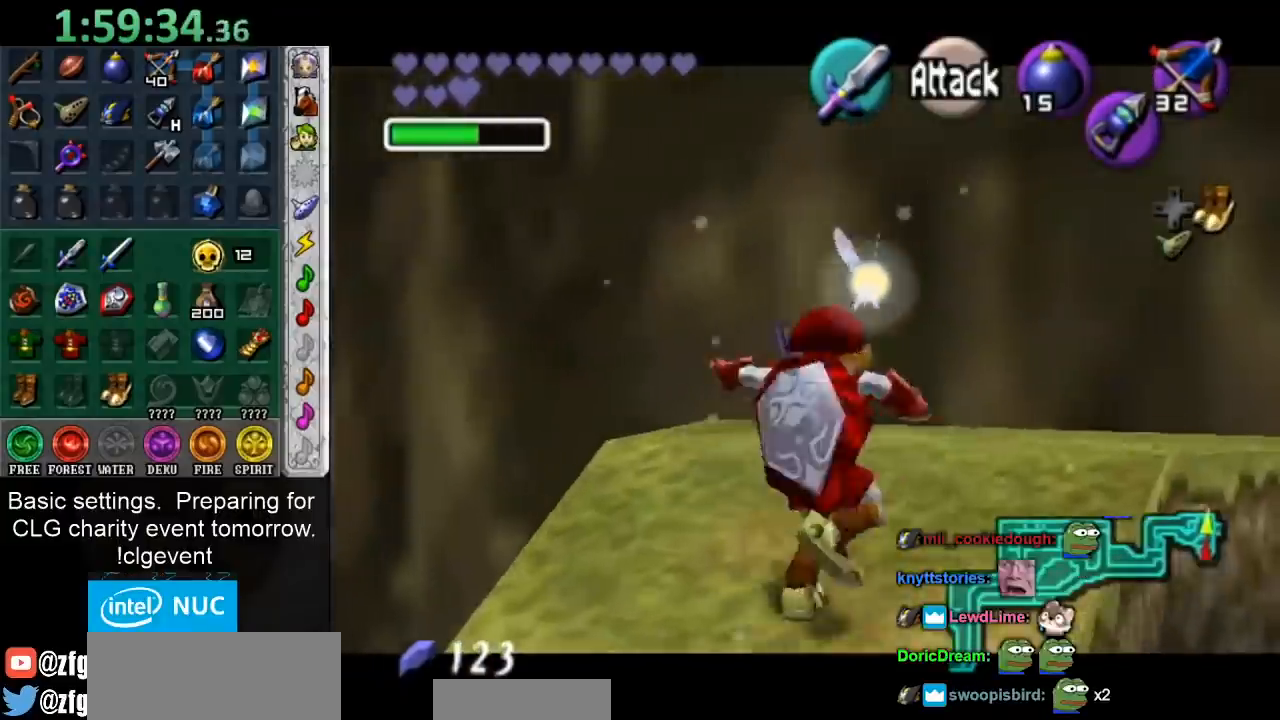
{"buttons": ["A", "L1"], "left_stick": "right", "right_stick": "center", "events": [[233, "left_stick", "right"], [367, "A", "down"]]}
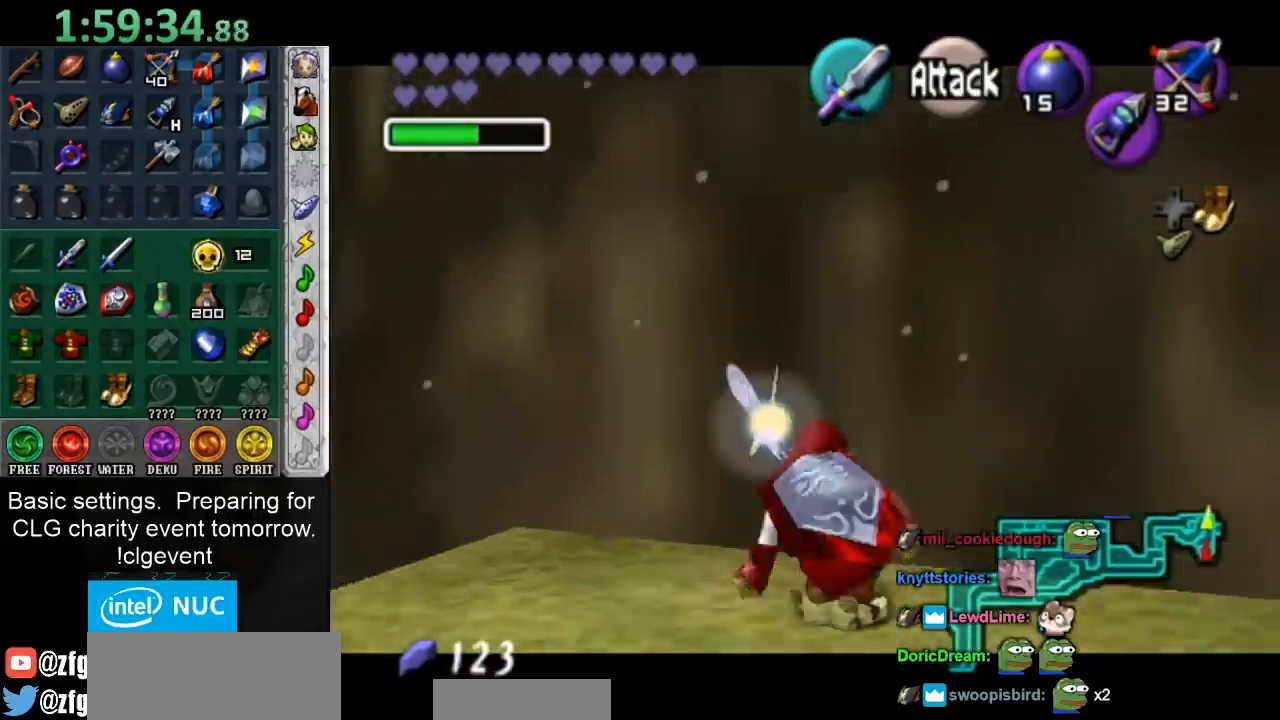
{"buttons": ["L1"], "left_stick": "down", "right_stick": "center", "events": [[17, "A", "up"], [133, "left_stick", "down"]]}
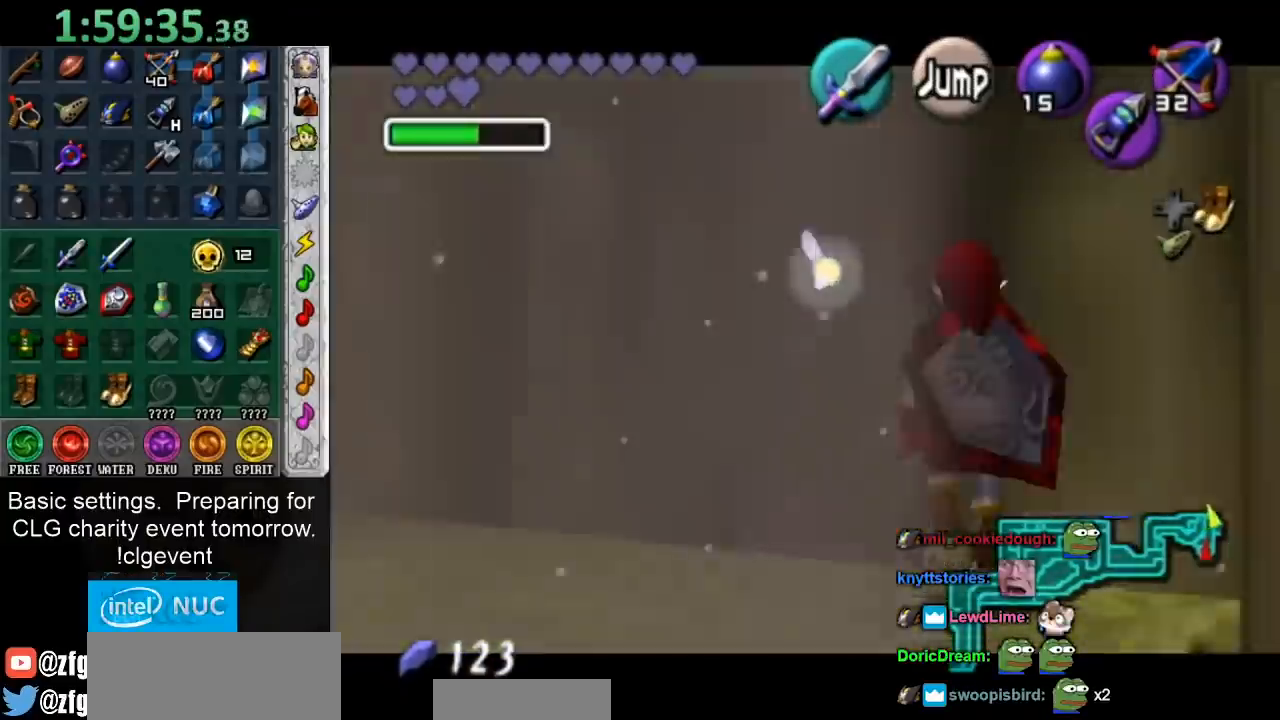
{"buttons": ["L1"], "left_stick": "down", "right_stick": "center", "events": []}
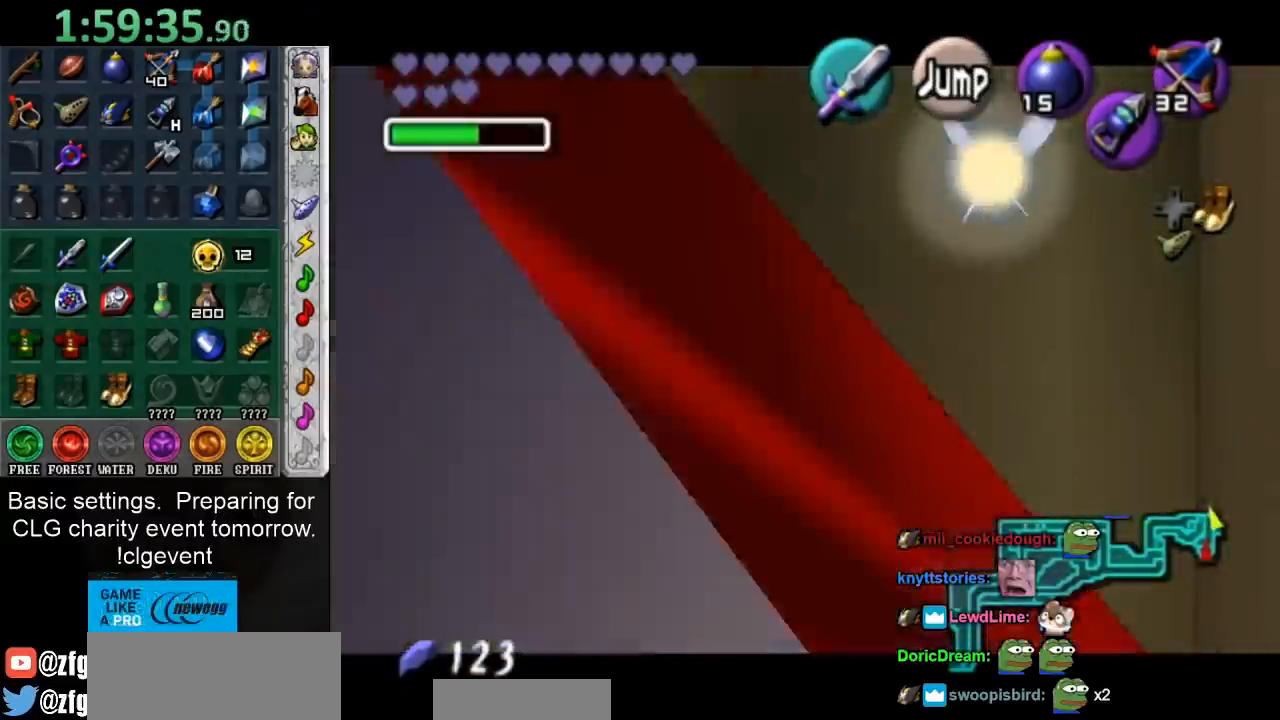
{"buttons": ["L1"], "left_stick": "down", "right_stick": "center", "events": [[183, "A", "down"], [350, "A", "up"]]}
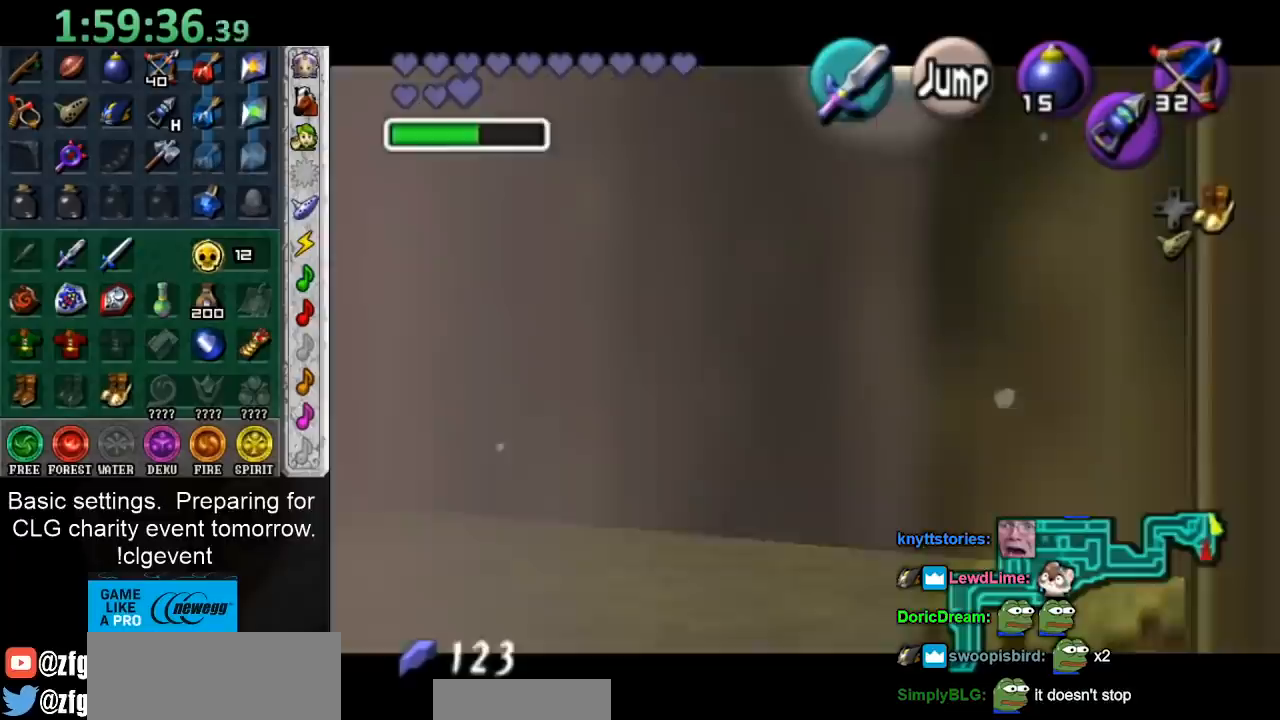
{"buttons": ["L1"], "left_stick": "right", "right_stick": "center", "events": [[117, "left_stick", "down-right"], [233, "left_stick", "right"]]}
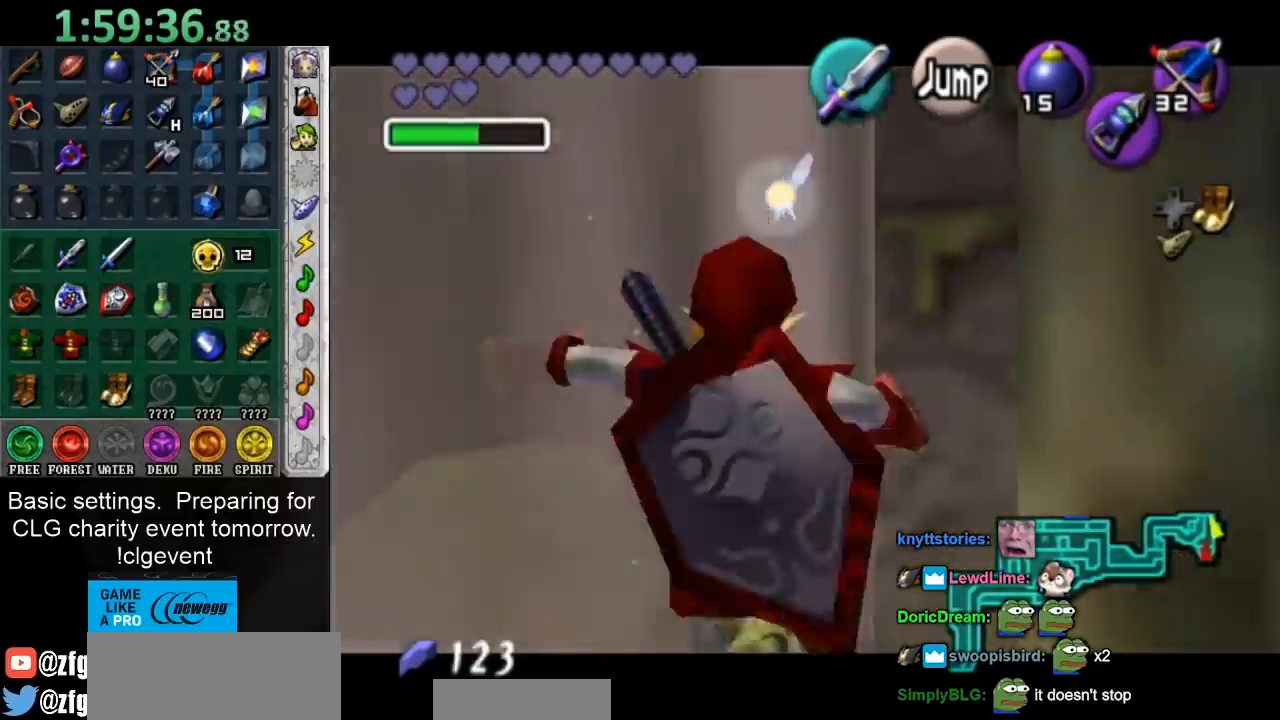
{"buttons": ["A"], "left_stick": "up", "right_stick": "center", "events": [[233, "L1", "up"], [233, "left_stick", "up"], [467, "A", "down"]]}
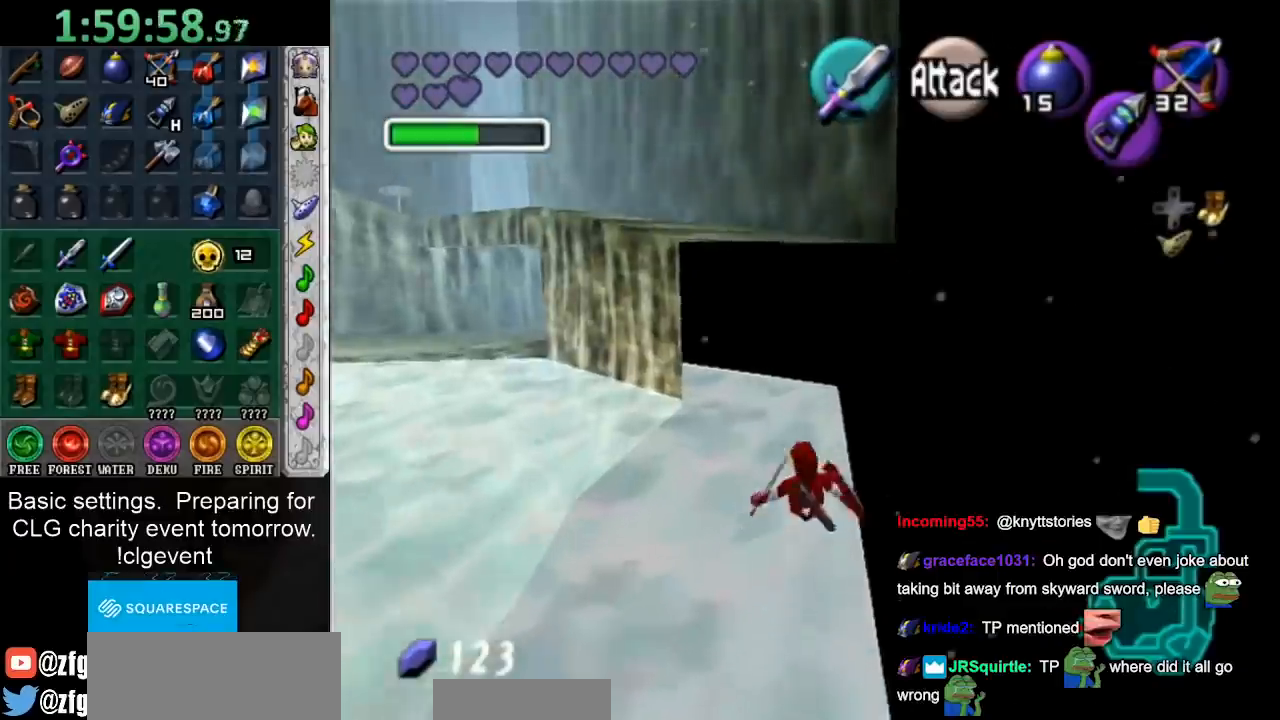
{"buttons": [], "left_stick": "up", "right_stick": "center", "events": [[400, "A", "up"]]}
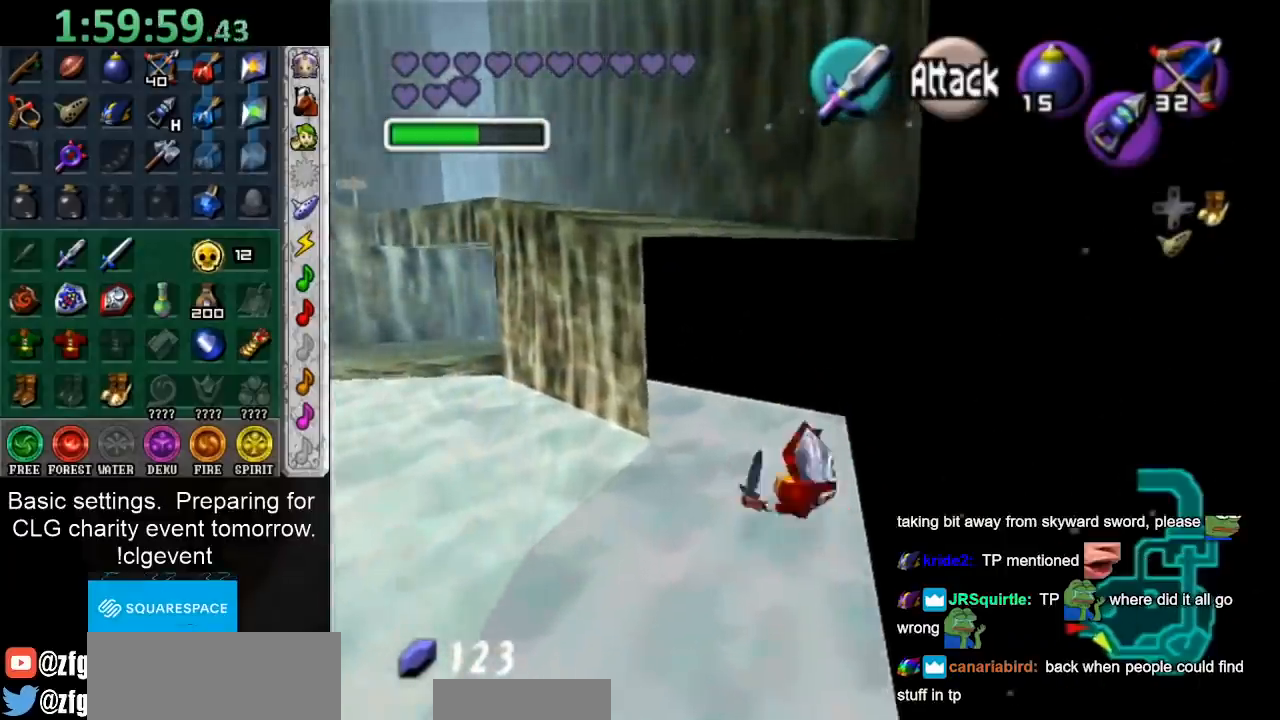
{"buttons": ["L1"], "left_stick": "center", "right_stick": "center", "events": [[50, "left_stick", "center"], [233, "left_stick", "left"], [333, "L1", "down"], [333, "left_stick", "center"]]}
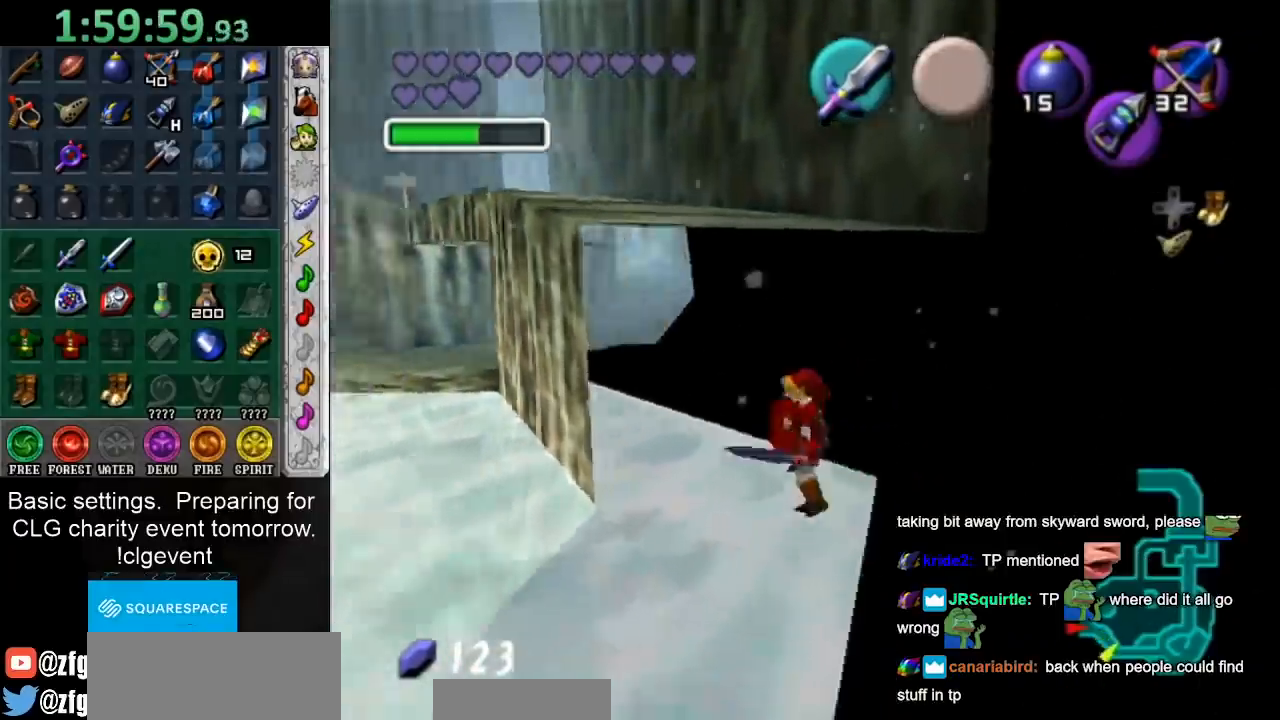
{"buttons": ["L1"], "left_stick": "right", "right_stick": "center", "events": [[17, "left_stick", "right"], [167, "A", "down"], [317, "A", "up"]]}
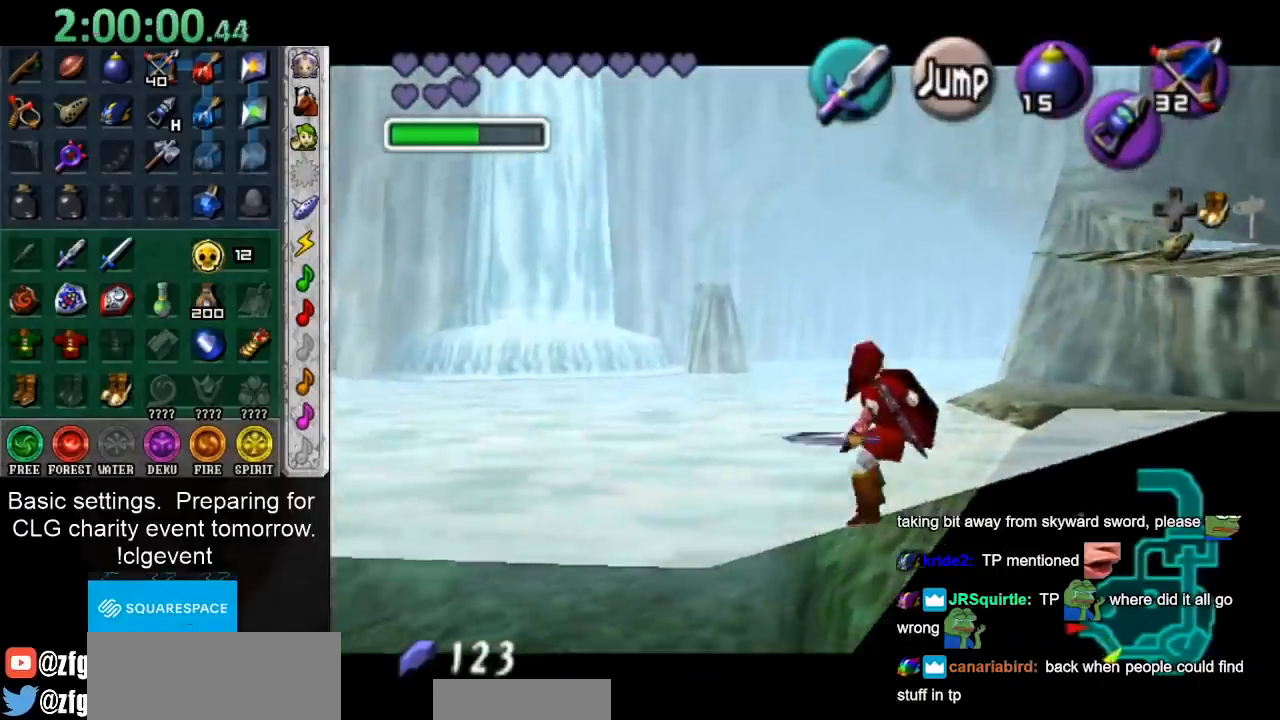
{"buttons": ["L1"], "left_stick": "up", "right_stick": "center", "events": [[17, "left_stick", "up-right"], [167, "left_stick", "up"]]}
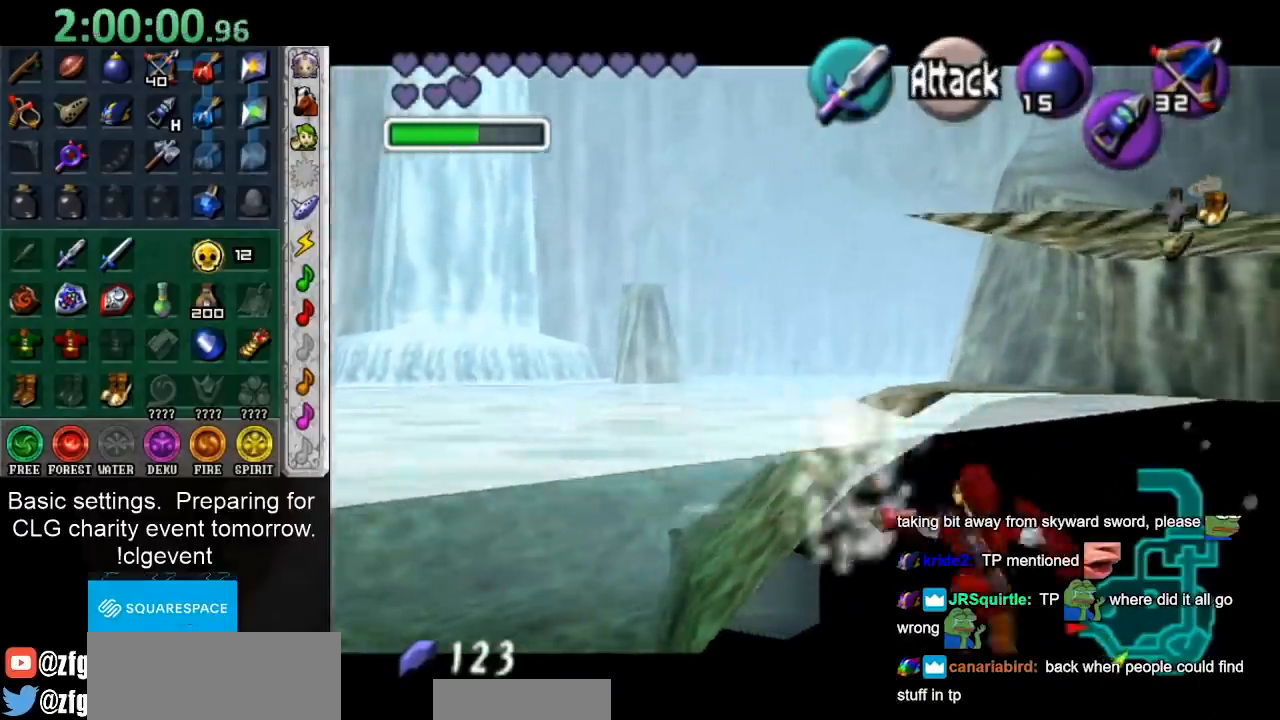
{"buttons": ["L1"], "left_stick": "up", "right_stick": "center", "events": [[83, "B", "down"], [250, "B", "up"]]}
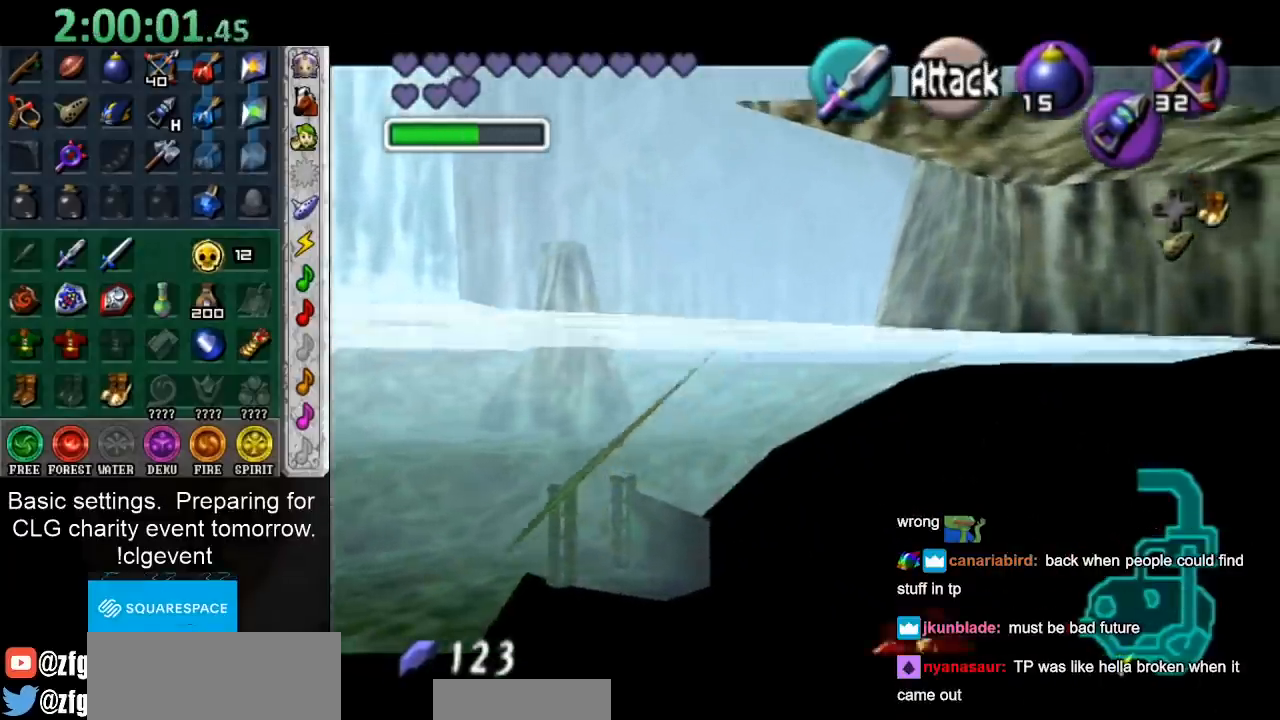
{"buttons": ["L1"], "left_stick": "up", "right_stick": "center", "events": []}
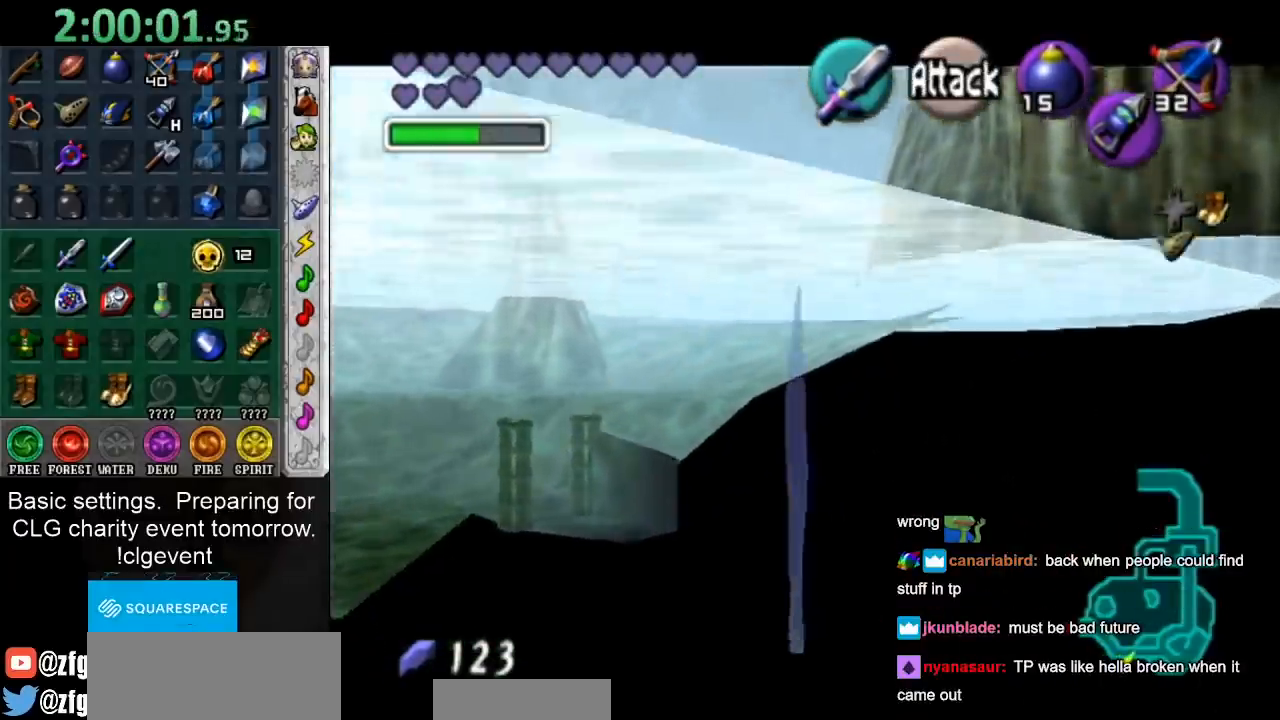
{"buttons": ["B", "L1"], "left_stick": "up", "right_stick": "center", "events": [[267, "B", "down"], [350, "B", "up"], [450, "B", "down"]]}
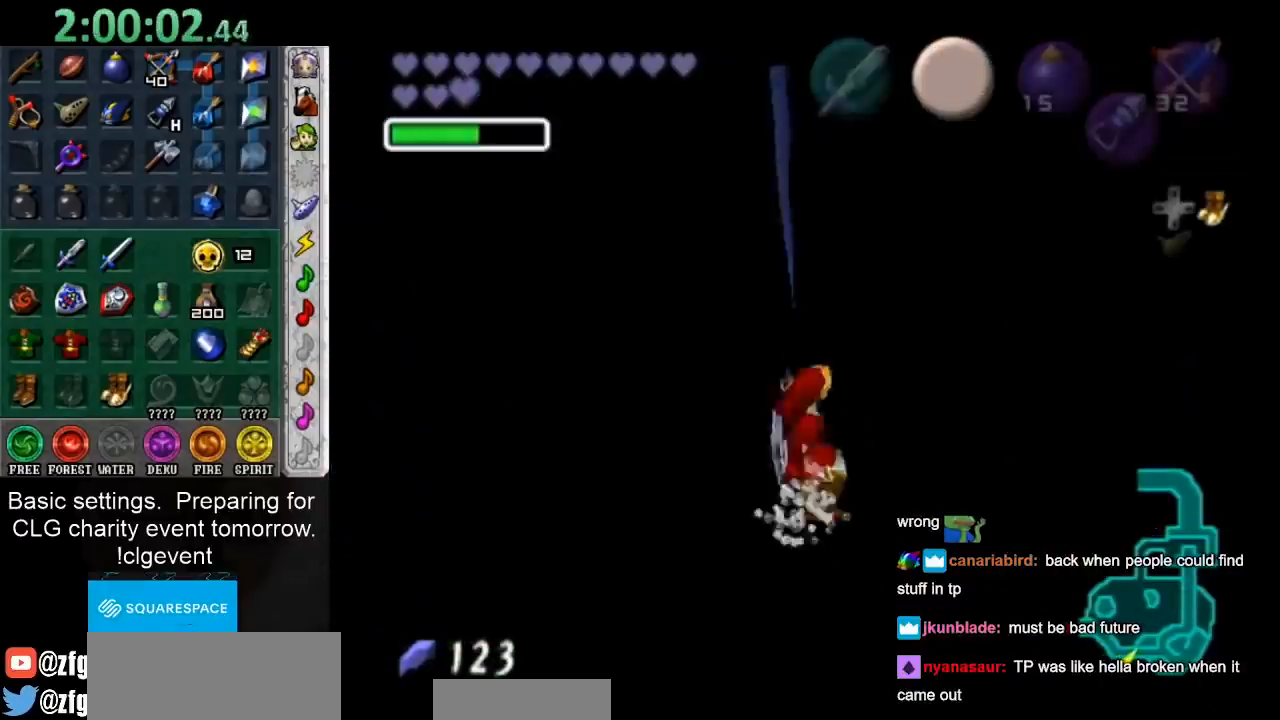
{"buttons": ["B"], "left_stick": "up", "right_stick": "center", "events": [[17, "B", "up"], [133, "B", "down"], [167, "L1", "up"], [217, "B", "up"], [300, "B", "down"], [367, "B", "up"], [450, "B", "down"]]}
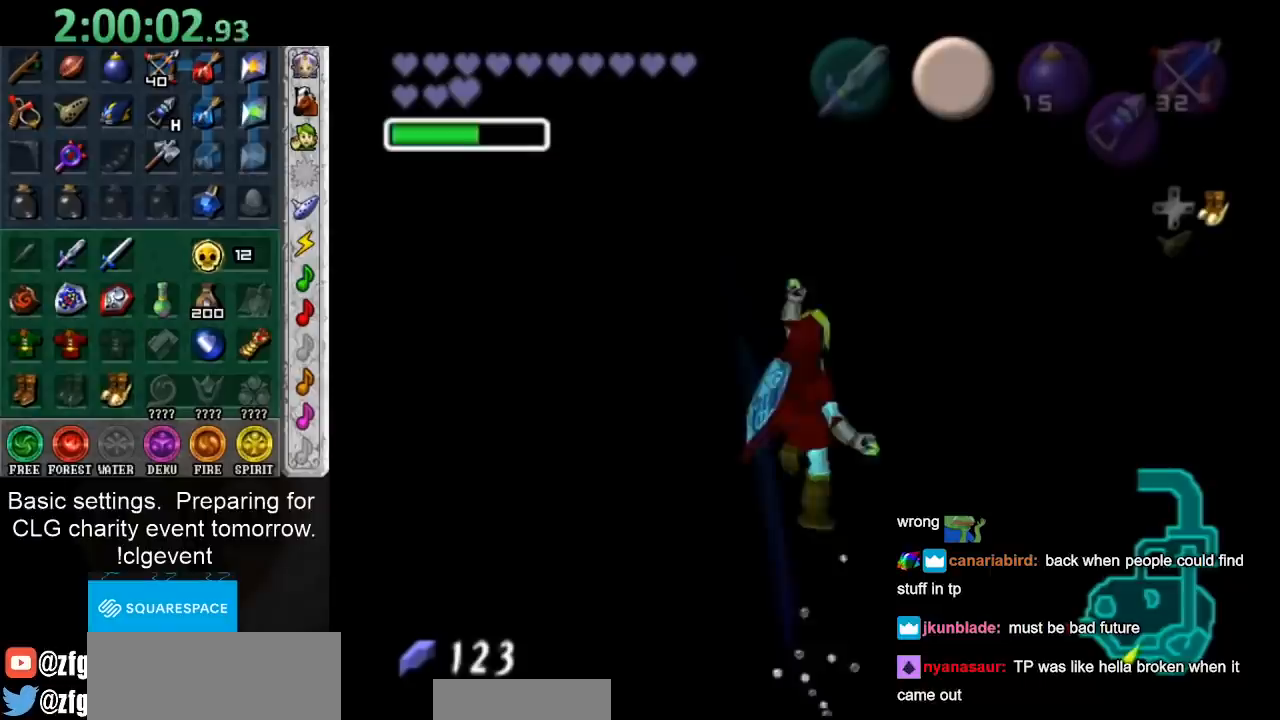
{"buttons": [], "left_stick": "up", "right_stick": "center", "events": [[17, "B", "up"], [100, "B", "down"], [200, "B", "up"], [300, "B", "down"], [383, "B", "up"], [450, "B", "down"], [500, "B", "up"]]}
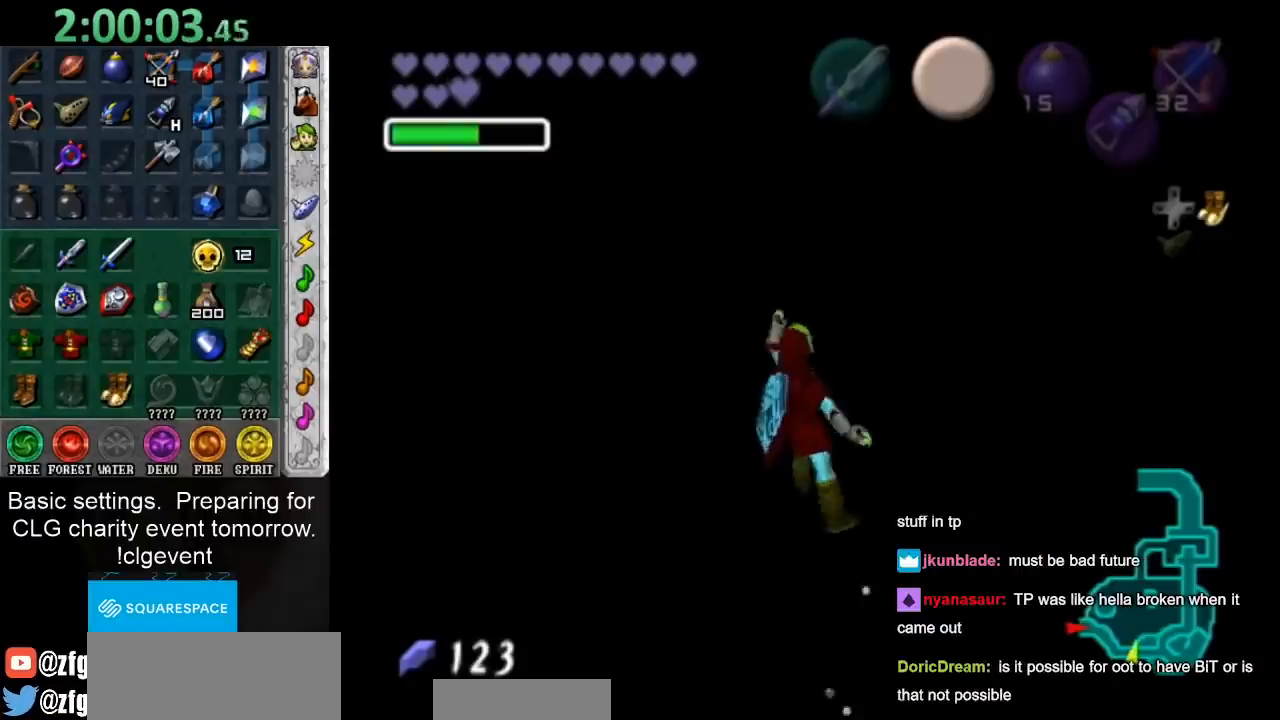
{"buttons": [], "left_stick": "up", "right_stick": "center", "events": [[100, "B", "down"], [183, "B", "up"], [250, "B", "down"], [333, "B", "up"], [417, "B", "down"], [500, "B", "up"]]}
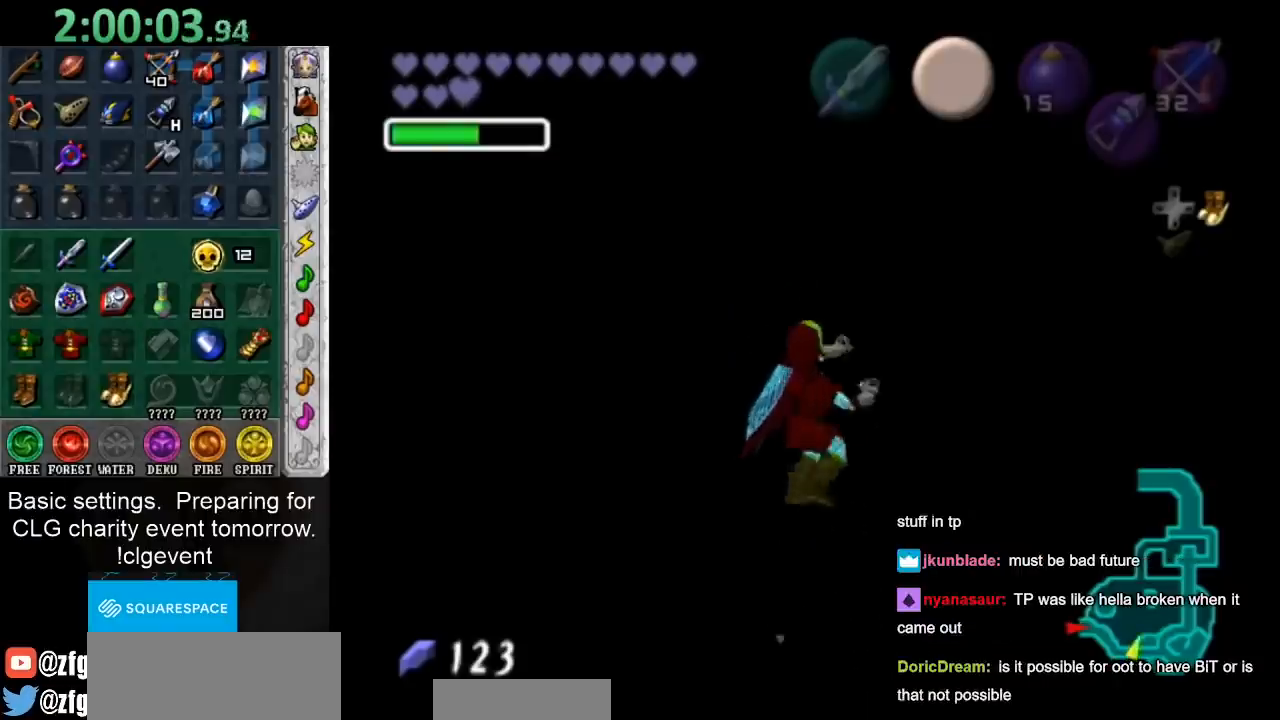
{"buttons": [], "left_stick": "up", "right_stick": "center", "events": [[83, "B", "down"], [150, "B", "up"], [283, "B", "down"], [333, "B", "up"], [433, "B", "down"], [500, "B", "up"]]}
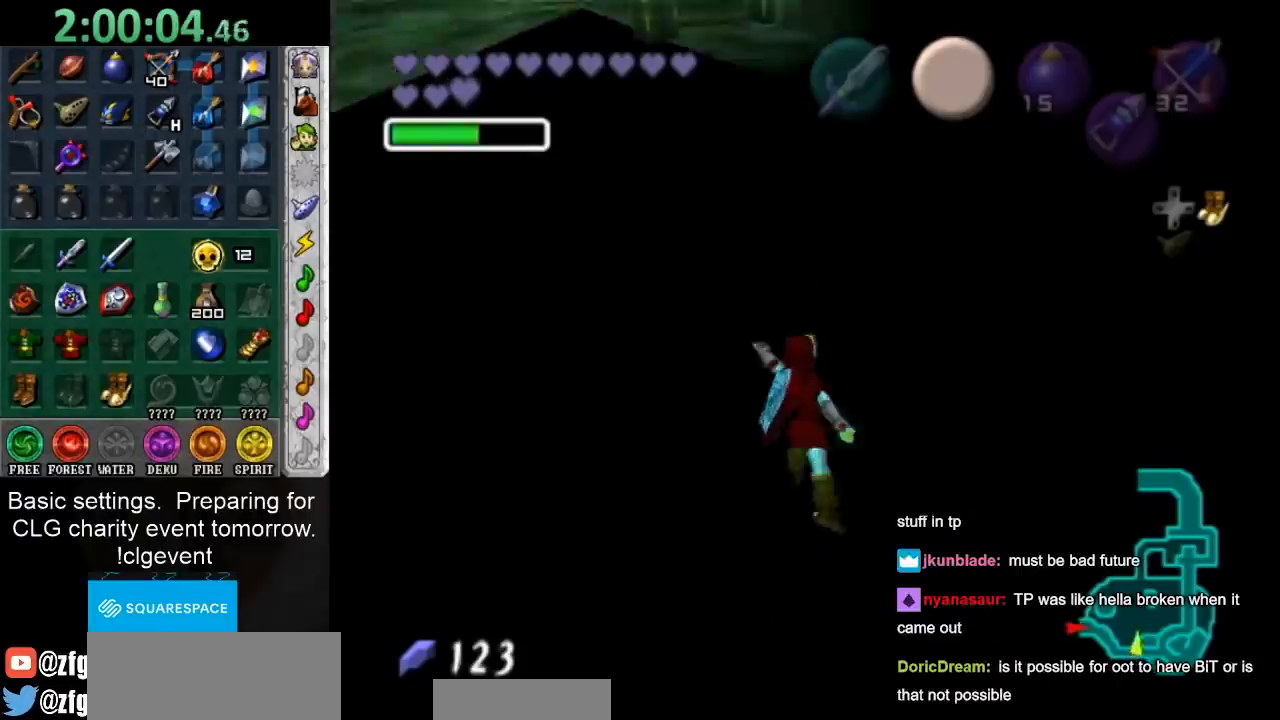
{"buttons": ["B"], "left_stick": "up", "right_stick": "center", "events": [[133, "B", "down"], [233, "B", "up"], [333, "B", "down"], [400, "B", "up"], [500, "B", "down"]]}
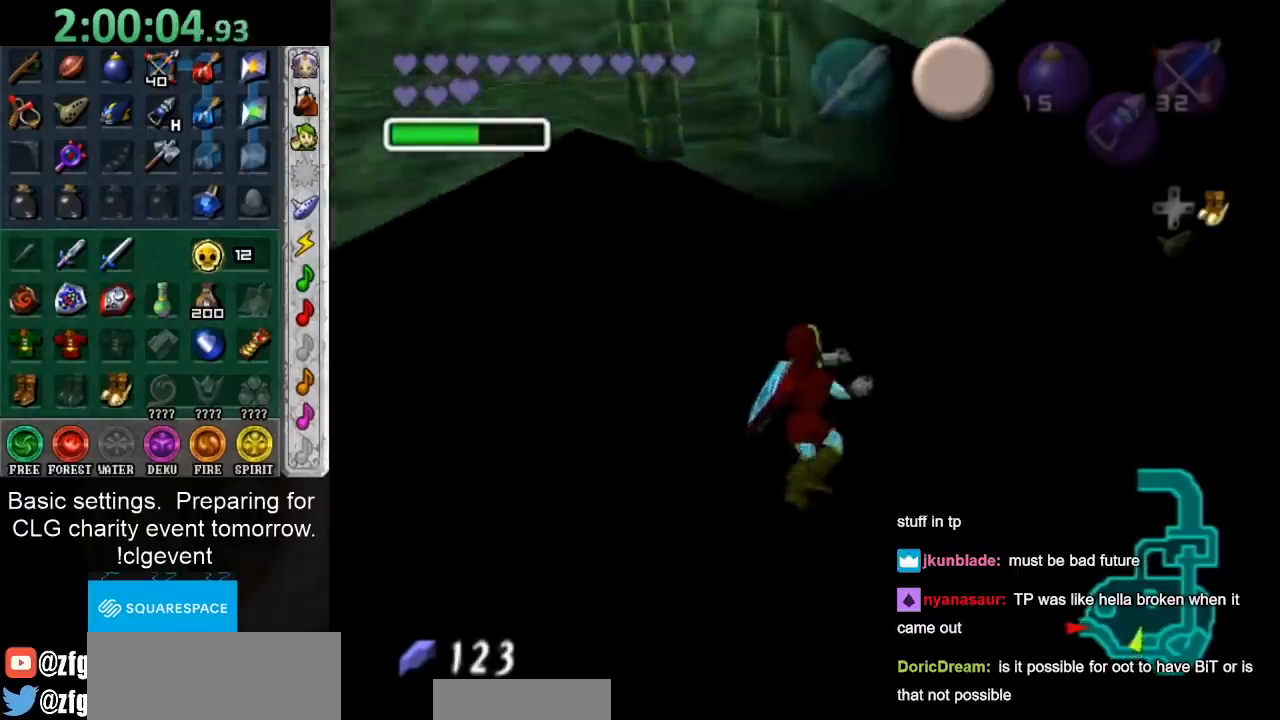
{"buttons": [], "left_stick": "up", "right_stick": "center", "events": [[100, "B", "up"], [183, "B", "down"], [283, "B", "up"], [367, "B", "down"], [433, "B", "up"]]}